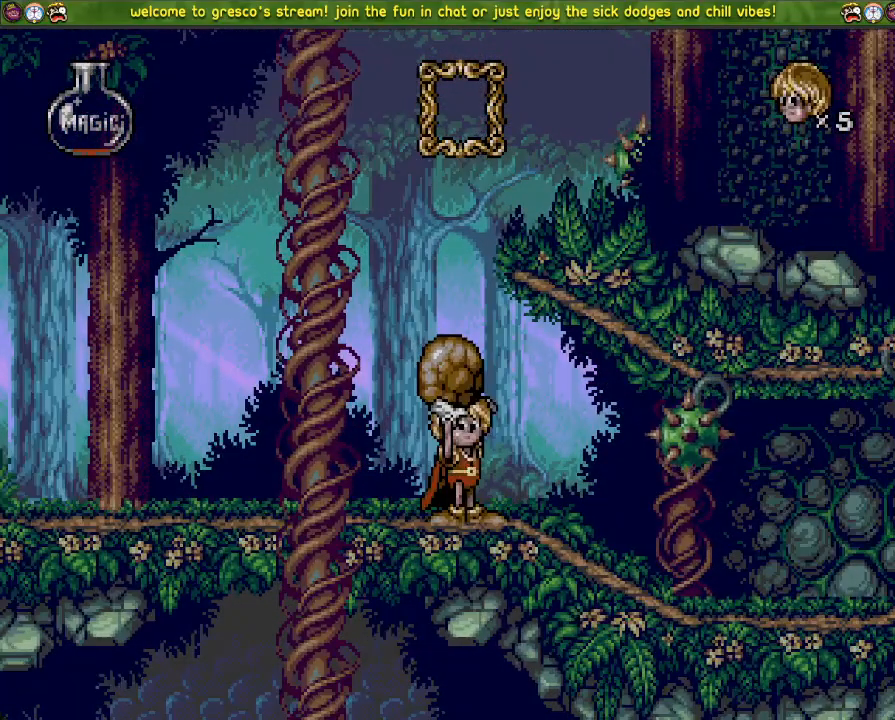
Gameplay with a controller (PlayStation layout); each line is a JSON object with the inputs held at the frame after it. "events" lists button and stick changes between this image and that frame as [ms after this image, input, new state], when the widget could be followed in between.
{"buttons": [], "left_stick": "center", "right_stick": "center", "events": []}
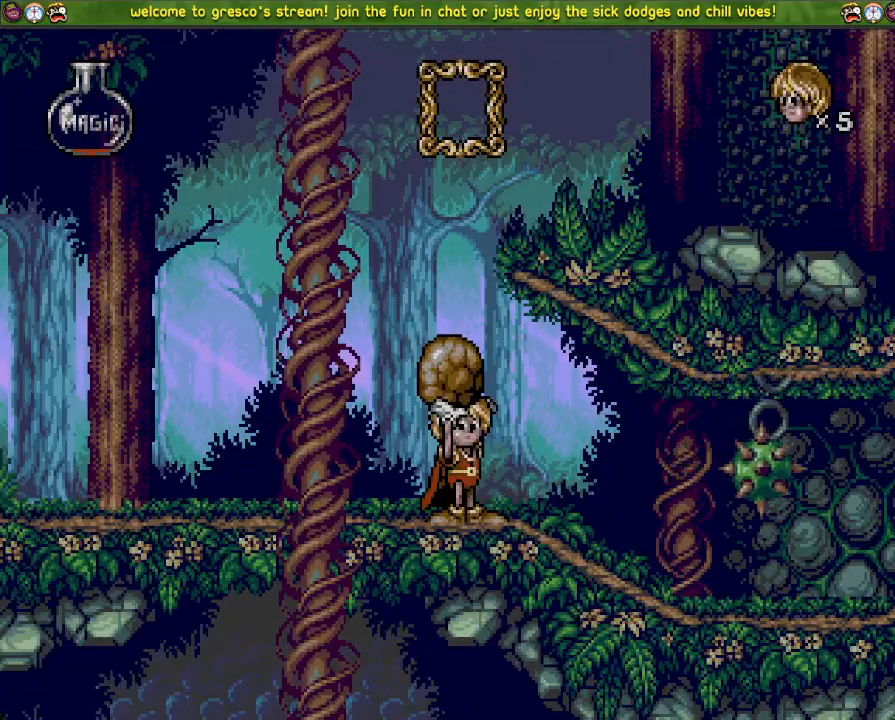
{"buttons": [], "left_stick": "center", "right_stick": "center", "events": []}
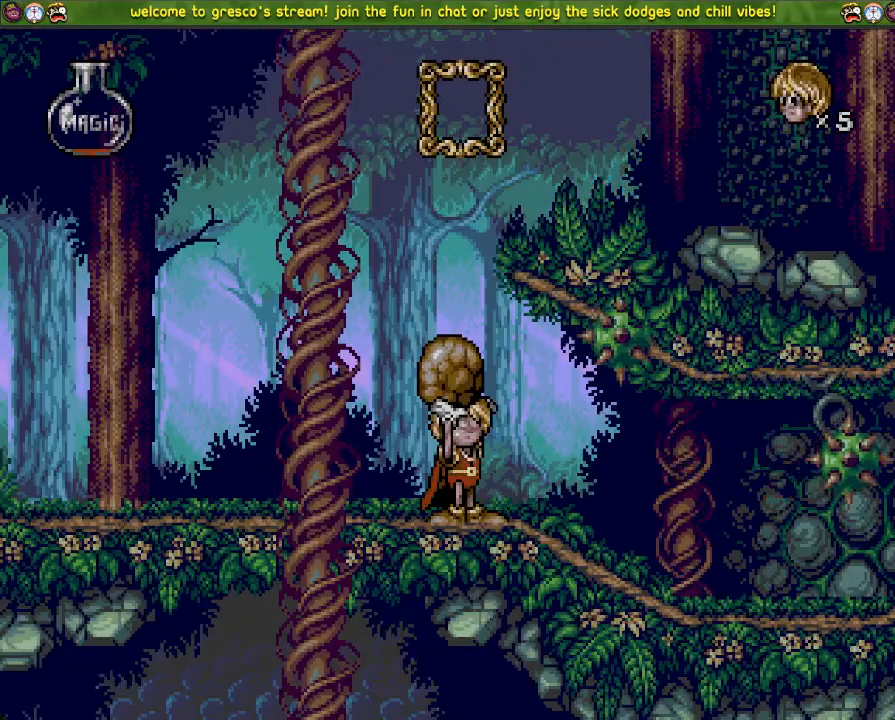
{"buttons": [], "left_stick": "center", "right_stick": "center", "events": []}
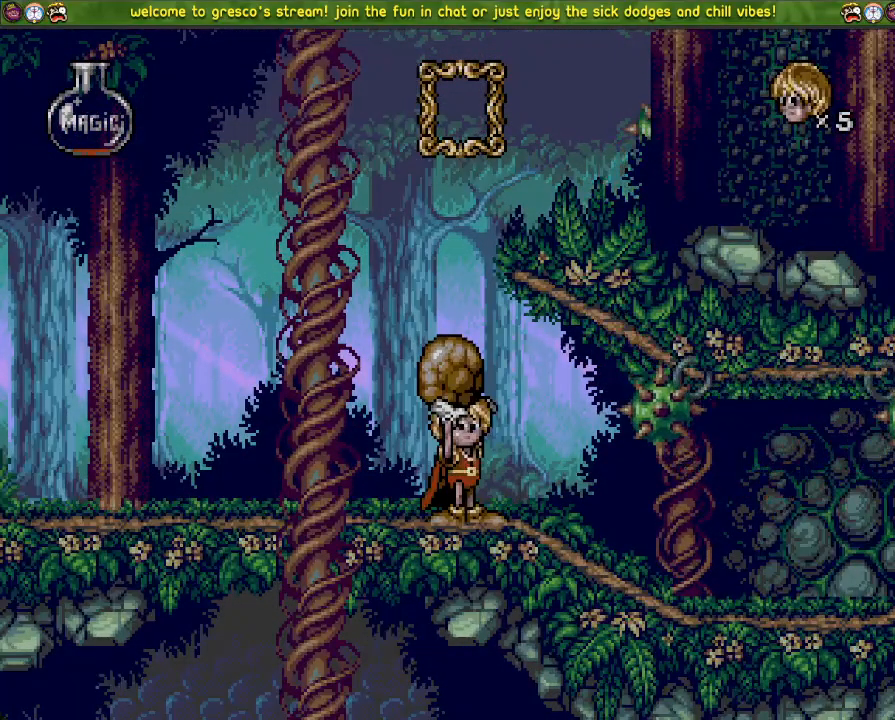
{"buttons": ["DPAD_LEFT"], "left_stick": "center", "right_stick": "center", "events": [[417, "DPAD_LEFT", "down"]]}
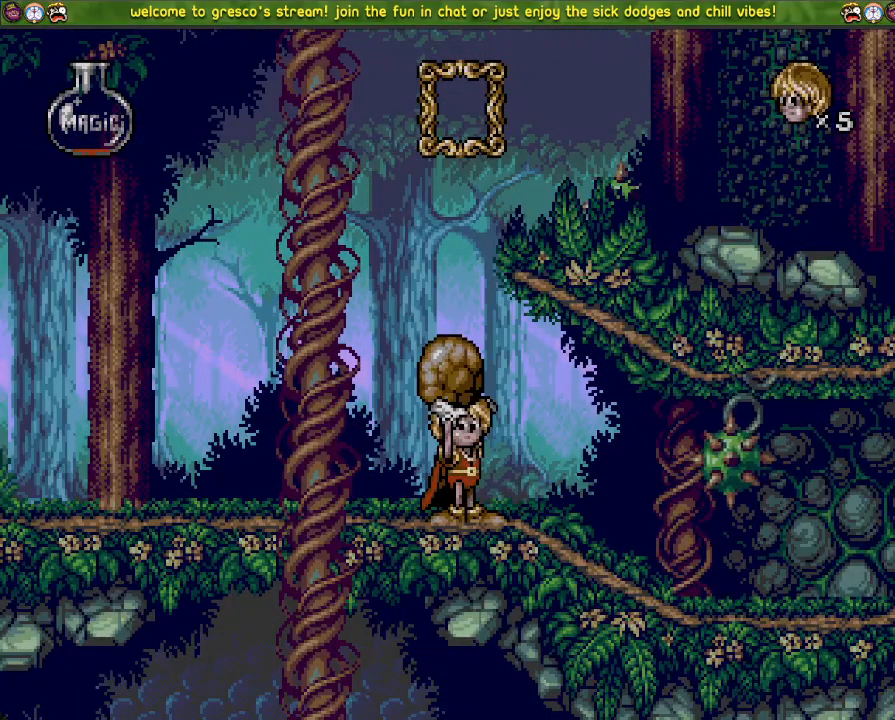
{"buttons": ["DPAD_LEFT"], "left_stick": "center", "right_stick": "center", "events": []}
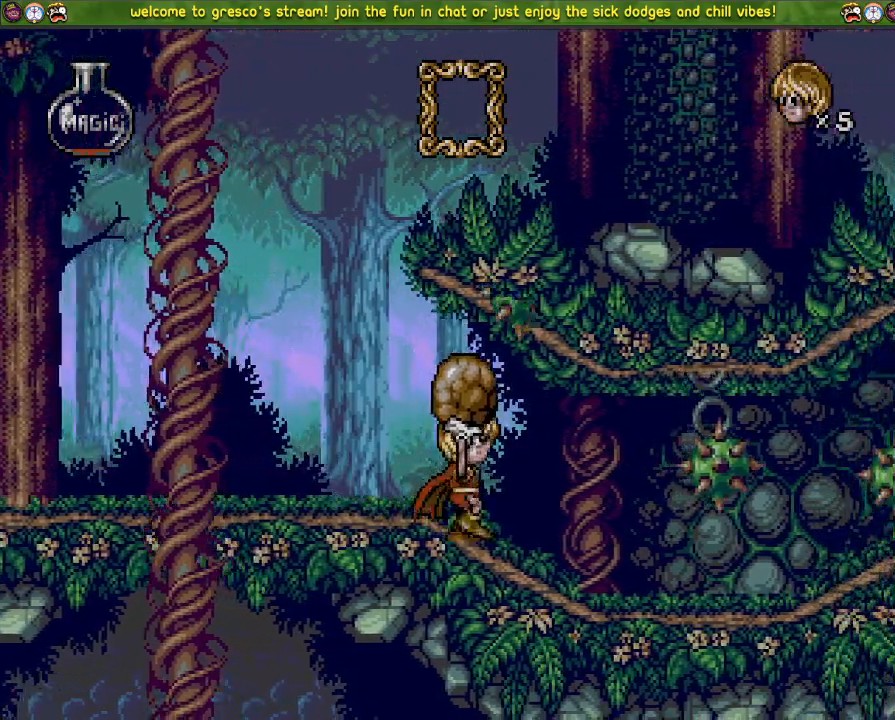
{"buttons": ["DPAD_LEFT"], "left_stick": "center", "right_stick": "center", "events": []}
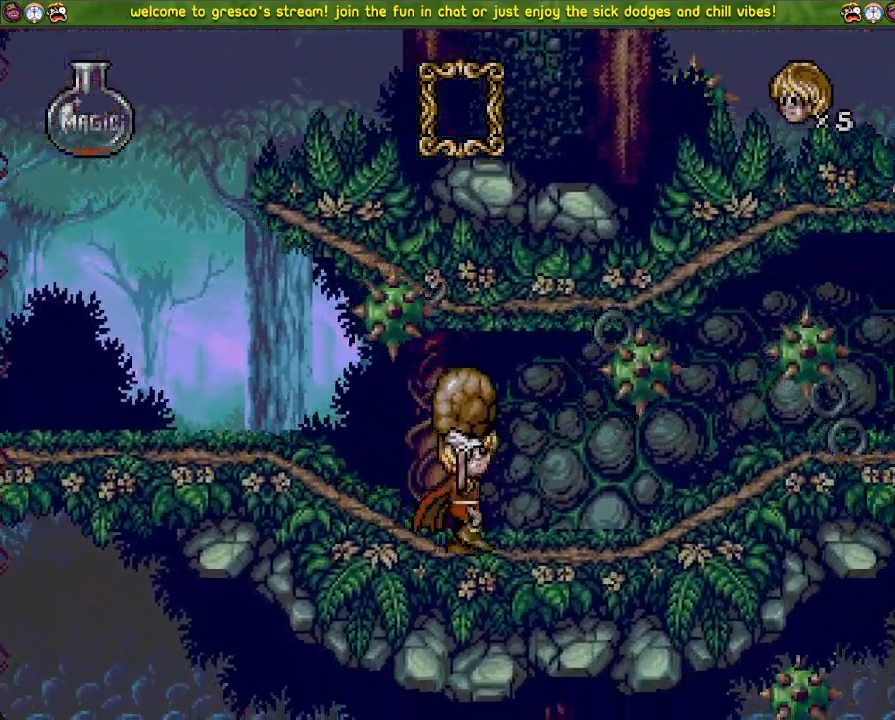
{"buttons": ["DPAD_LEFT"], "left_stick": "center", "right_stick": "center", "events": []}
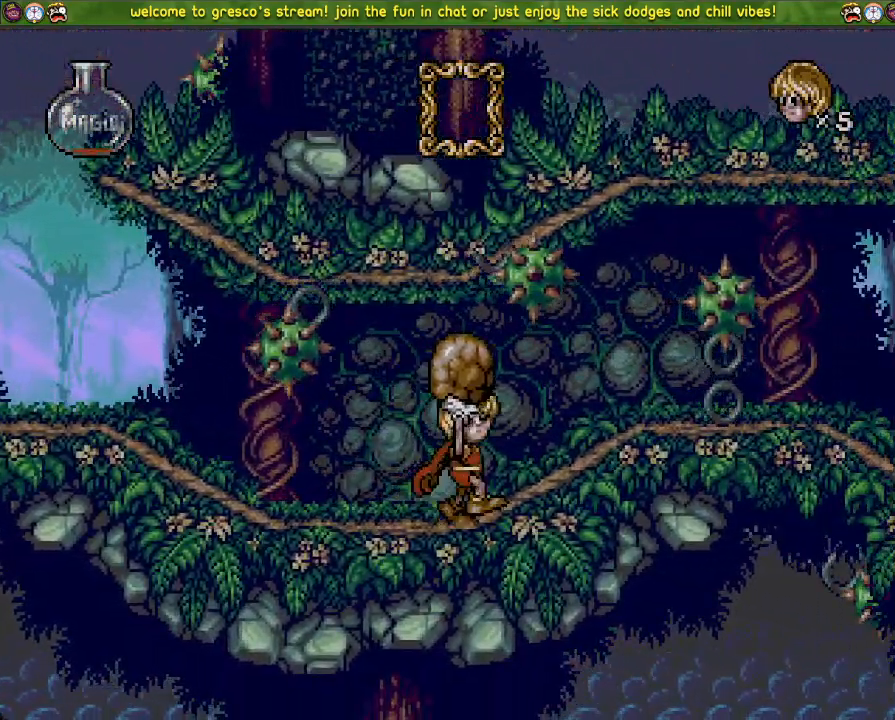
{"buttons": ["DPAD_LEFT"], "left_stick": "center", "right_stick": "center", "events": [[34, "CROSS", "down"], [117, "CROSS", "up"]]}
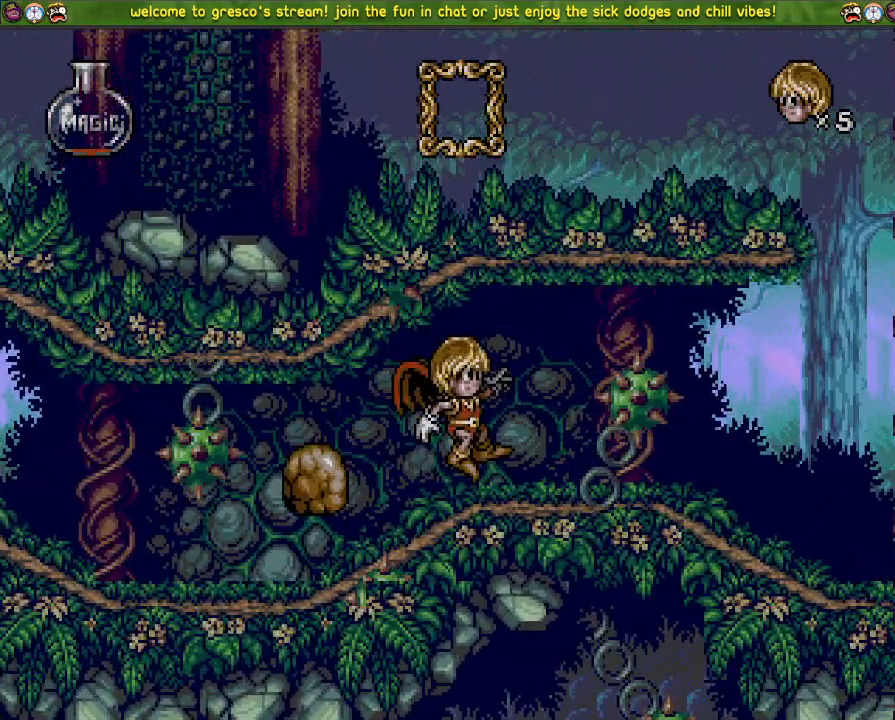
{"buttons": [], "left_stick": "center", "right_stick": "center", "events": [[66, "DPAD_LEFT", "up"], [150, "DPAD_DOWN", "down"], [283, "DPAD_DOWN", "up"]]}
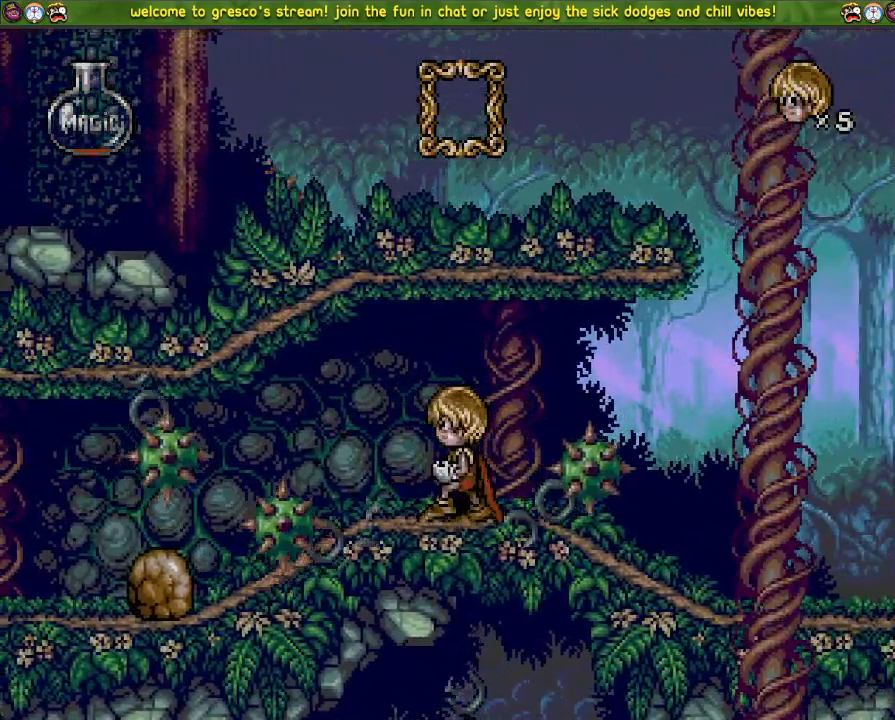
{"buttons": ["DPAD_LEFT"], "left_stick": "center", "right_stick": "center", "events": [[250, "DPAD_LEFT", "down"]]}
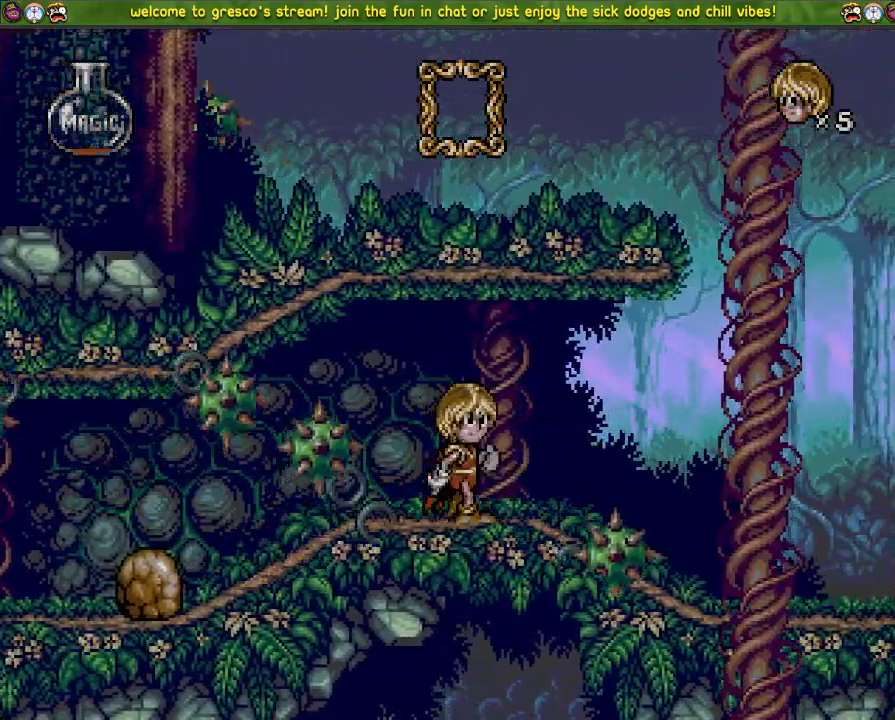
{"buttons": ["DPAD_LEFT"], "left_stick": "center", "right_stick": "center", "events": [[200, "CROSS", "down"], [267, "CROSS", "up"]]}
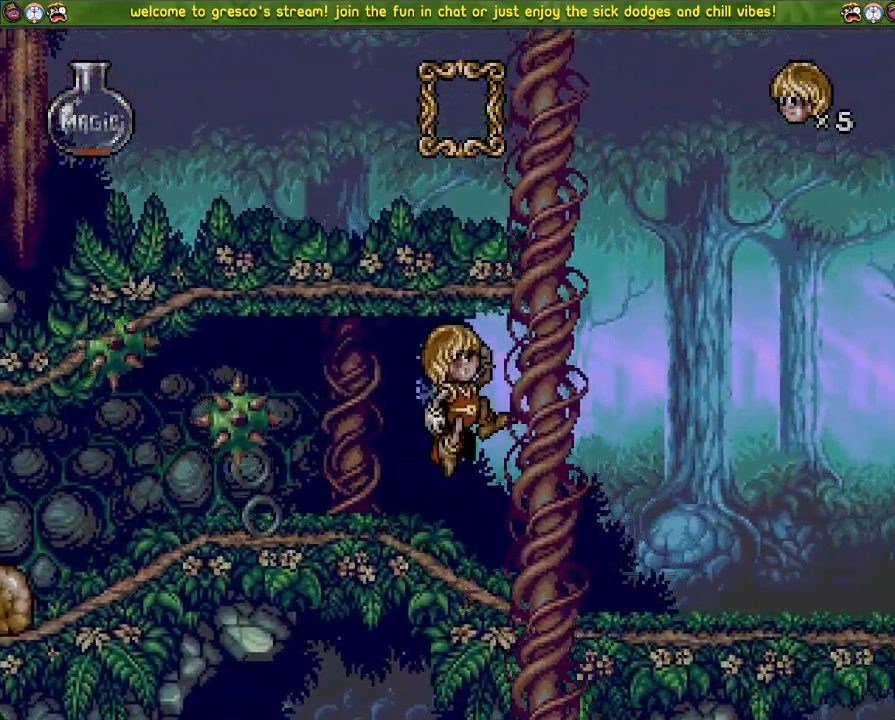
{"buttons": ["DPAD_LEFT"], "left_stick": "center", "right_stick": "center", "events": []}
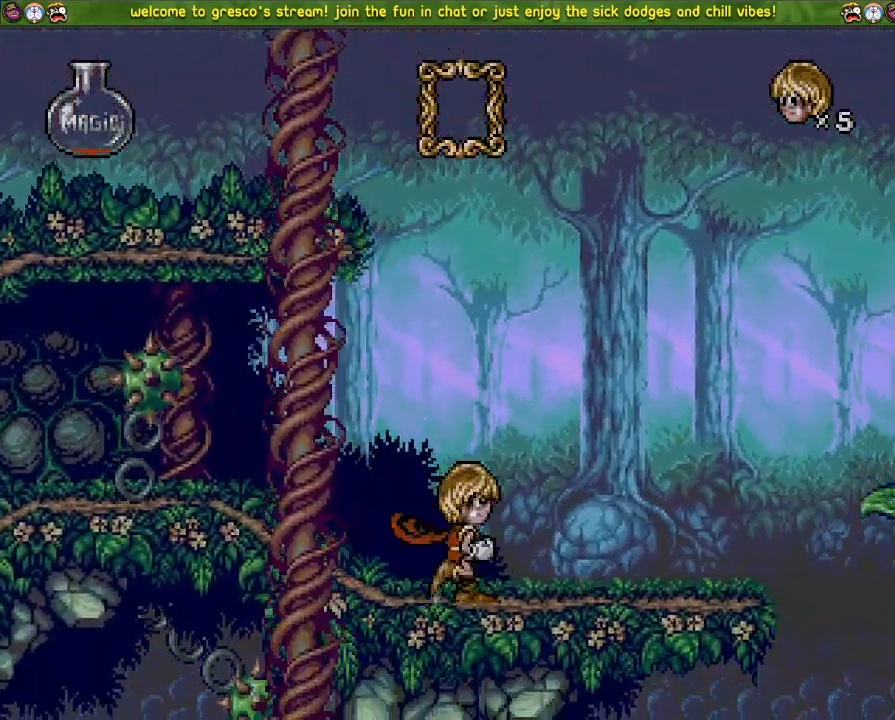
{"buttons": [], "left_stick": "center", "right_stick": "center", "events": [[234, "DPAD_LEFT", "up"]]}
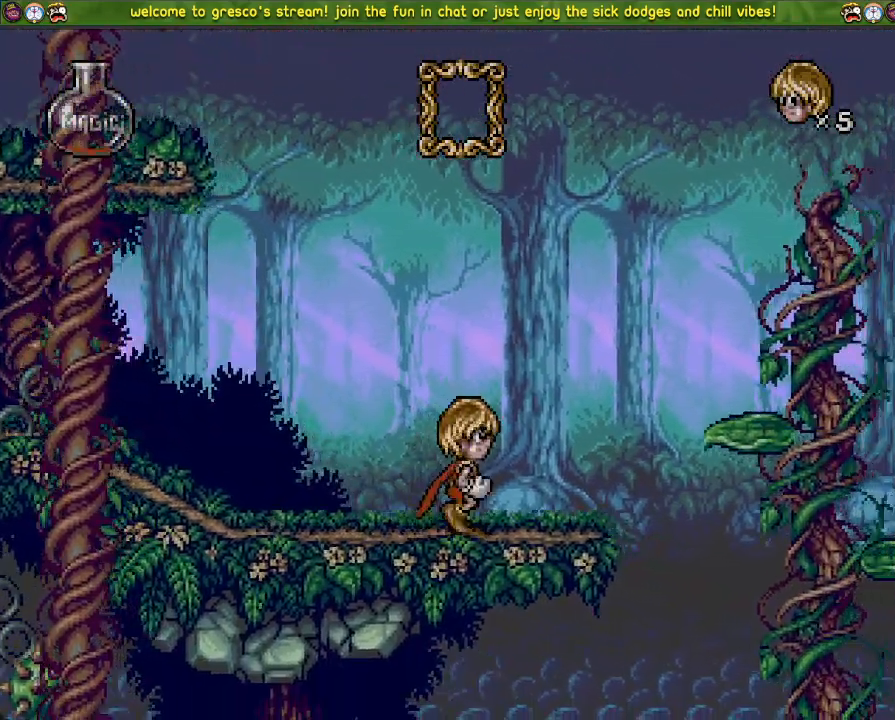
{"buttons": [], "left_stick": "center", "right_stick": "center", "events": []}
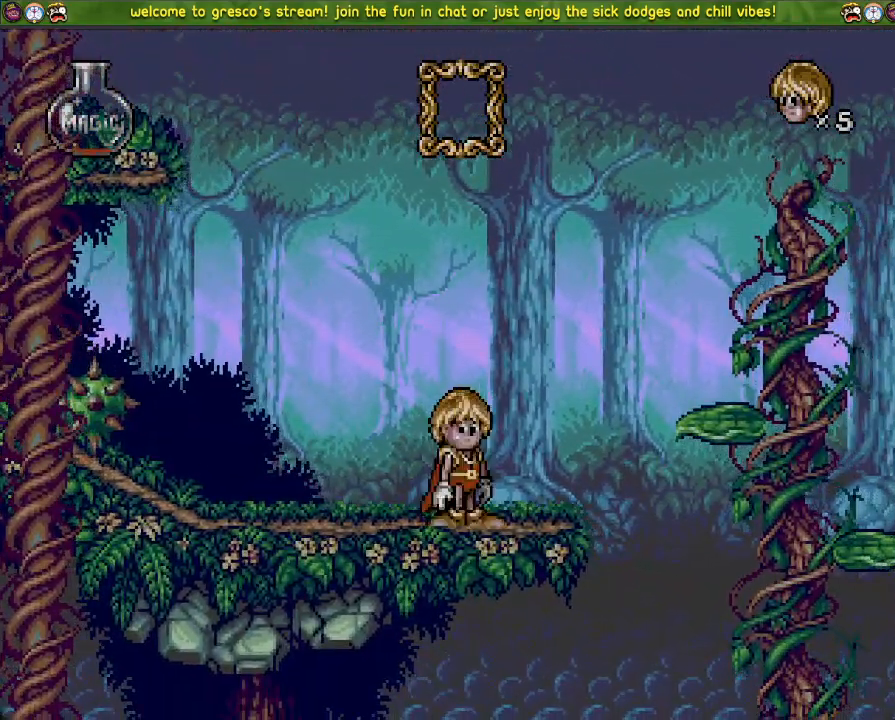
{"buttons": ["CROSS", "DPAD_LEFT"], "left_stick": "center", "right_stick": "center", "events": [[200, "DPAD_LEFT", "down"], [500, "CROSS", "down"]]}
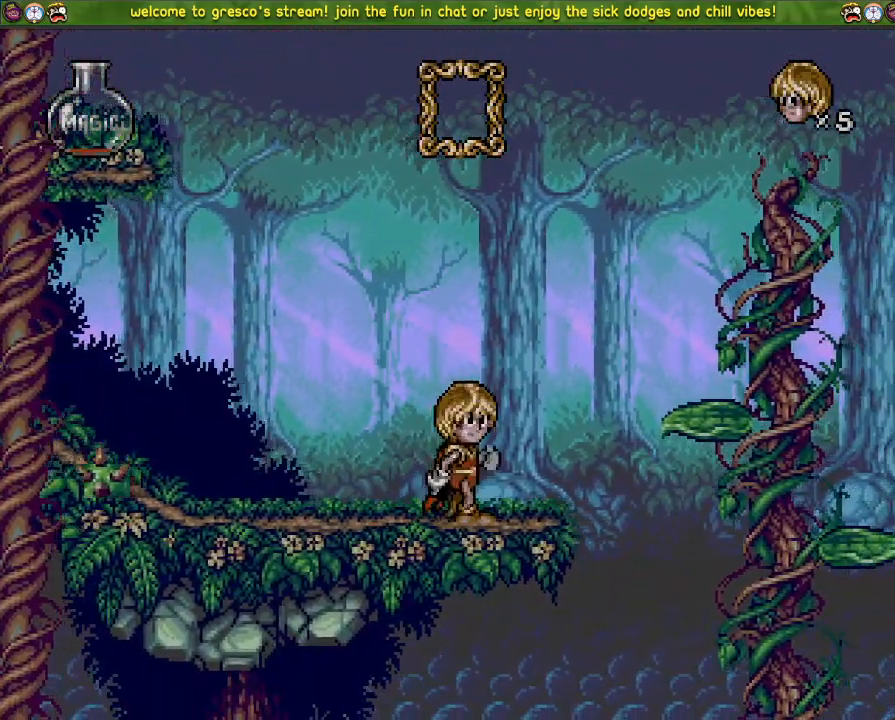
{"buttons": [], "left_stick": "center", "right_stick": "center", "events": [[484, "CROSS", "up"], [484, "DPAD_LEFT", "up"]]}
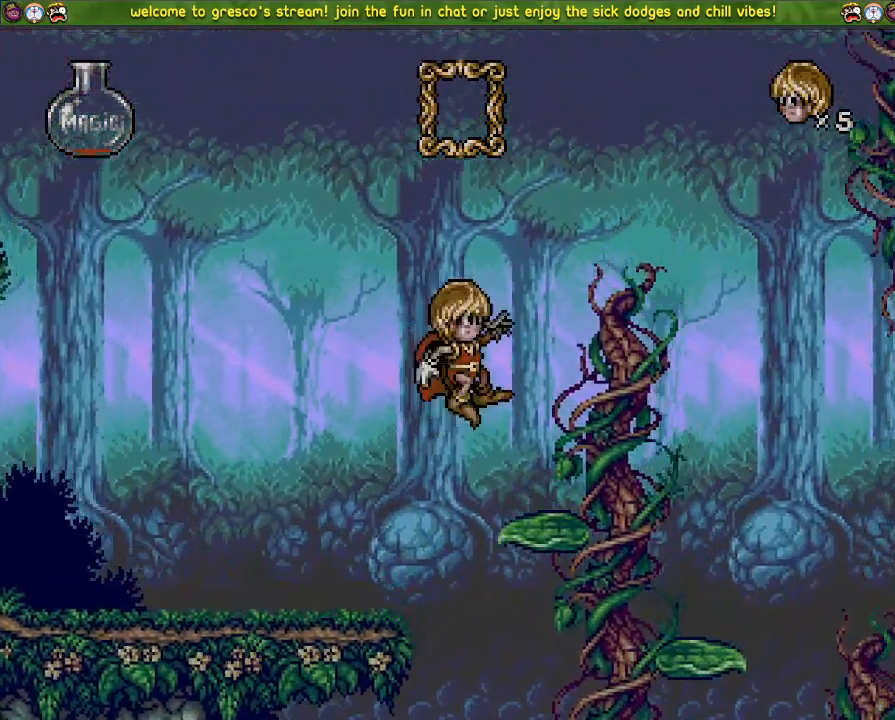
{"buttons": [], "left_stick": "center", "right_stick": "center", "events": [[67, "DPAD_DOWN", "down"], [183, "DPAD_DOWN", "up"]]}
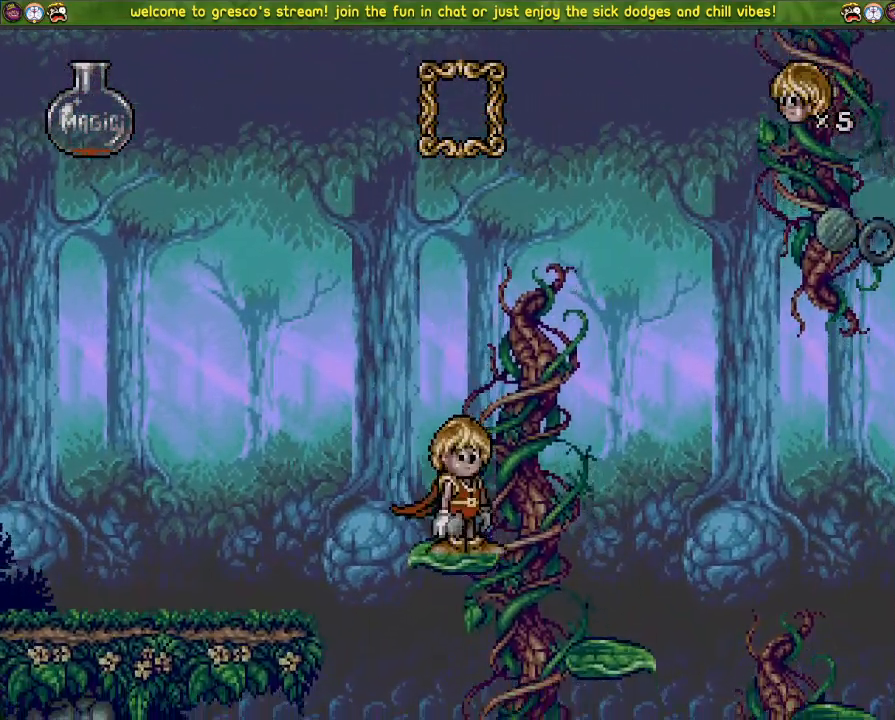
{"buttons": [], "left_stick": "center", "right_stick": "center", "events": [[17, "DPAD_LEFT", "down"], [101, "CROSS", "down"], [401, "CROSS", "up"], [451, "DPAD_LEFT", "up"]]}
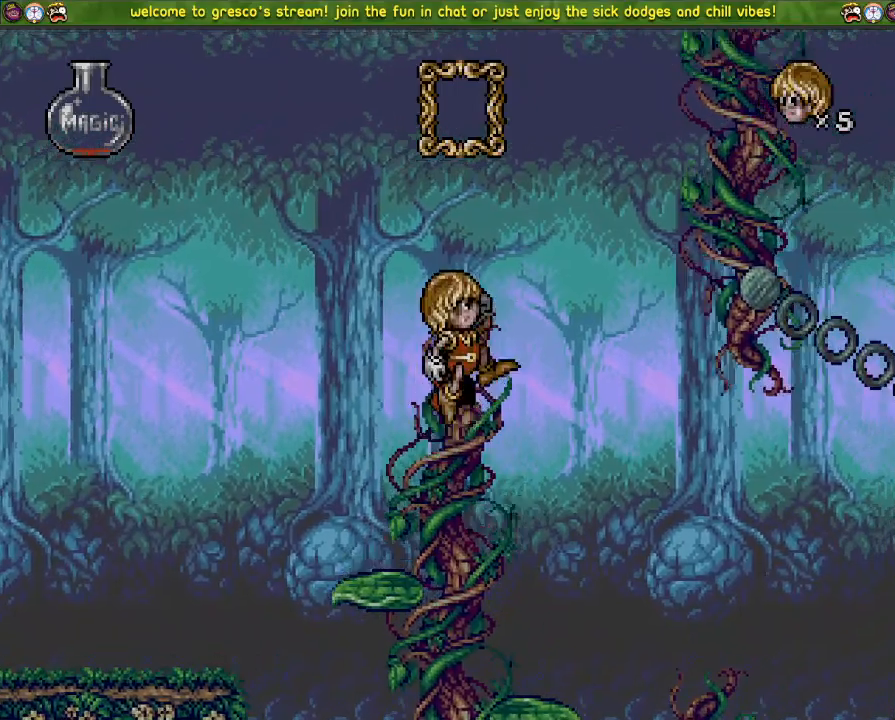
{"buttons": [], "left_stick": "center", "right_stick": "center", "events": [[83, "DPAD_DOWN", "down"], [234, "DPAD_DOWN", "up"]]}
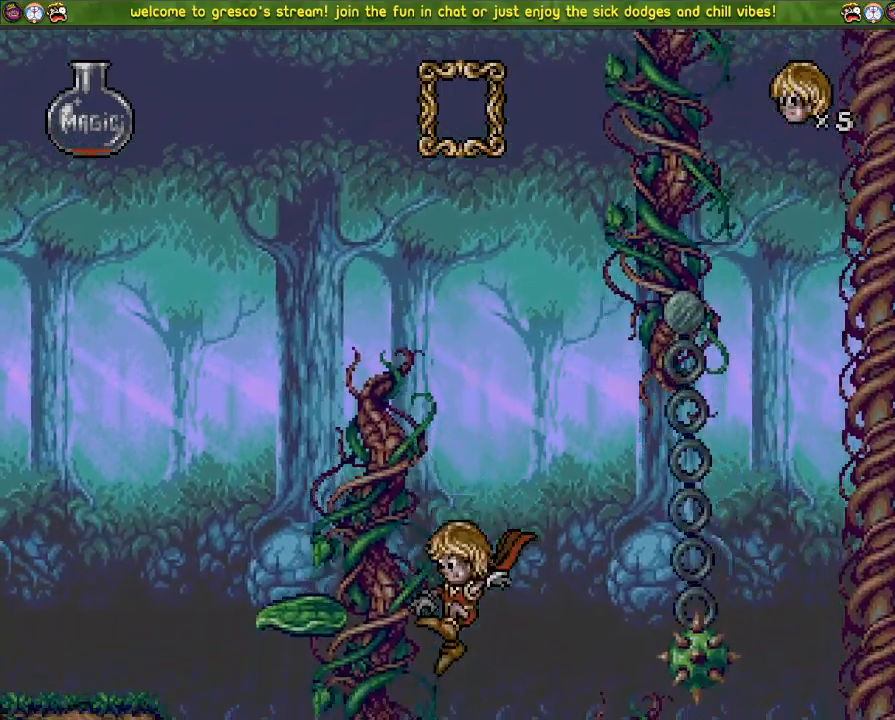
{"buttons": ["DPAD_UP"], "left_stick": "center", "right_stick": "center", "events": [[117, "DPAD_UP", "down"]]}
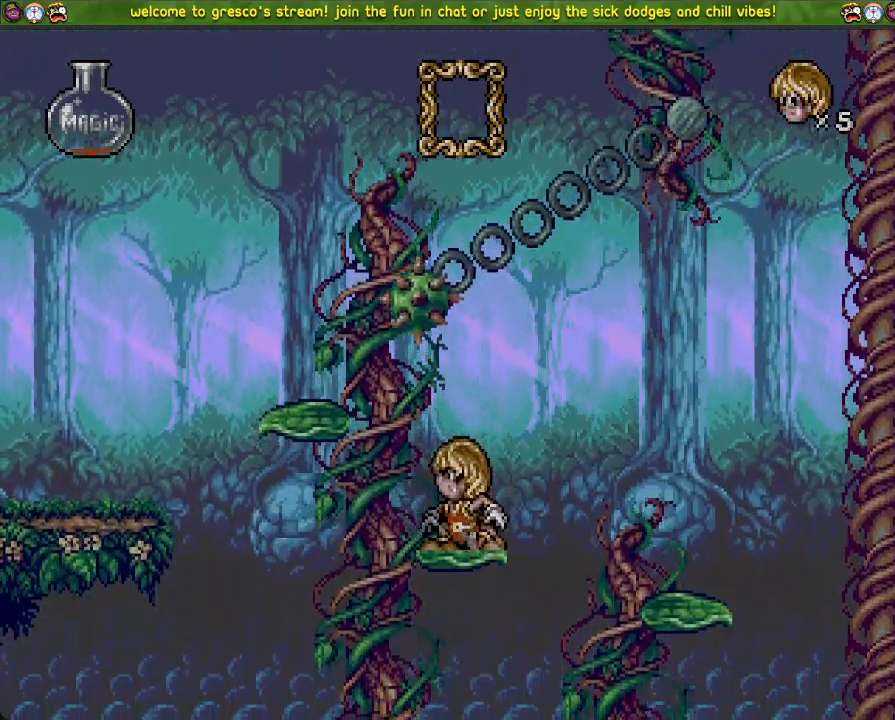
{"buttons": ["DPAD_UP"], "left_stick": "center", "right_stick": "center", "events": []}
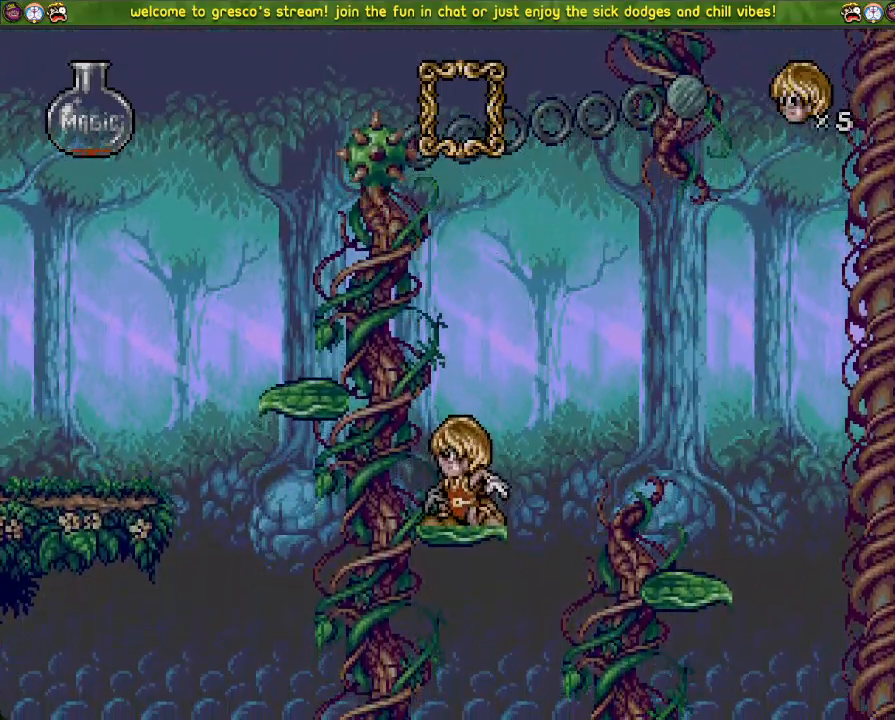
{"buttons": ["DPAD_UP"], "left_stick": "center", "right_stick": "center", "events": []}
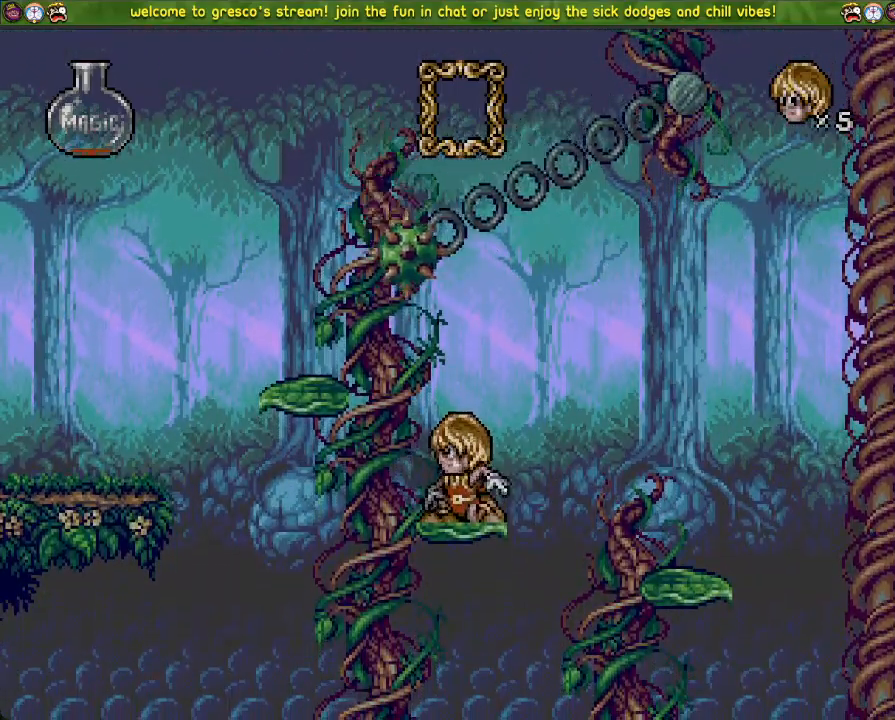
{"buttons": ["CROSS", "DPAD_LEFT"], "left_stick": "center", "right_stick": "center", "events": [[367, "DPAD_UP", "up"], [417, "DPAD_LEFT", "down"], [484, "CROSS", "down"]]}
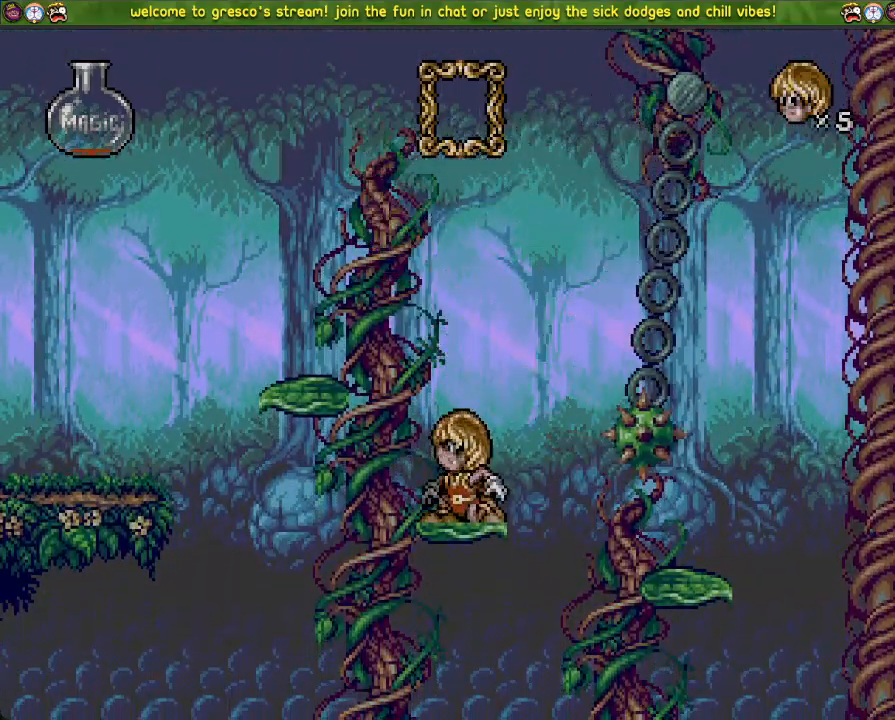
{"buttons": ["DPAD_LEFT"], "left_stick": "center", "right_stick": "center", "events": [[251, "CROSS", "up"]]}
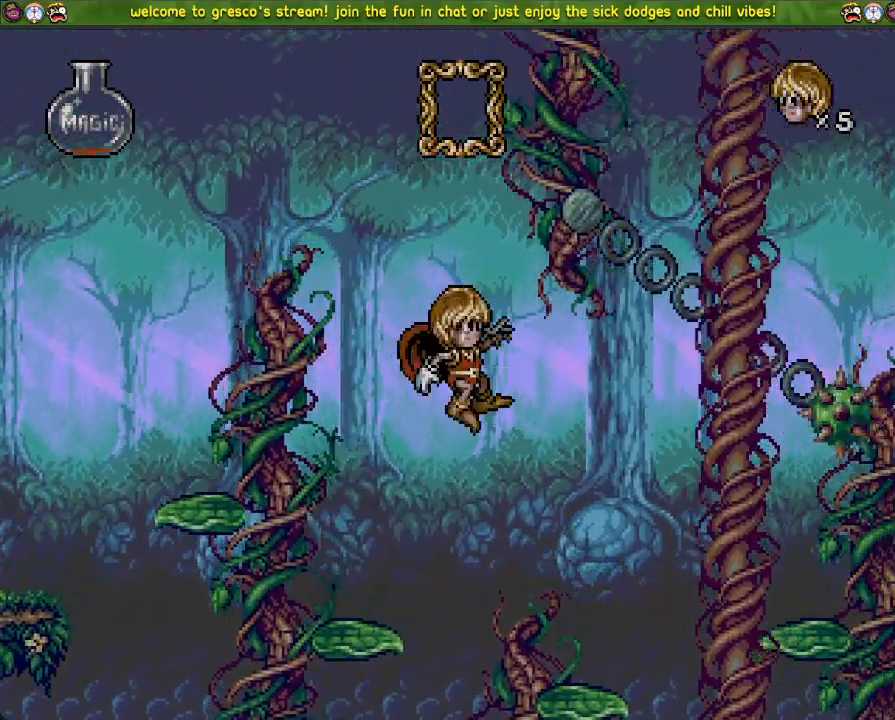
{"buttons": ["DPAD_UP"], "left_stick": "center", "right_stick": "center", "events": [[17, "DPAD_LEFT", "up"], [150, "DPAD_DOWN", "down"], [250, "DPAD_DOWN", "up"], [367, "DPAD_UP", "down"]]}
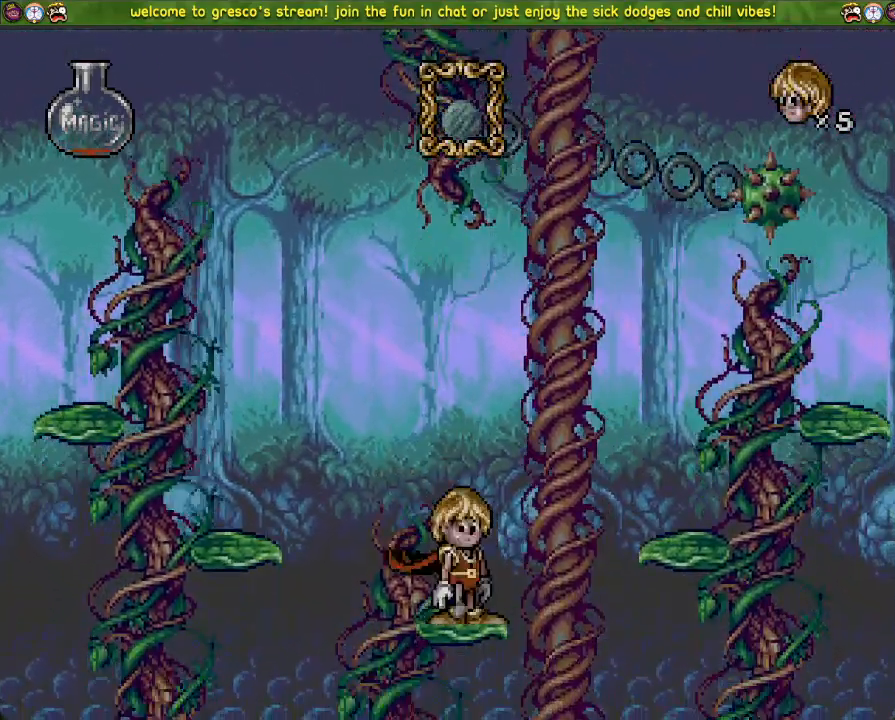
{"buttons": ["DPAD_UP"], "left_stick": "center", "right_stick": "center", "events": []}
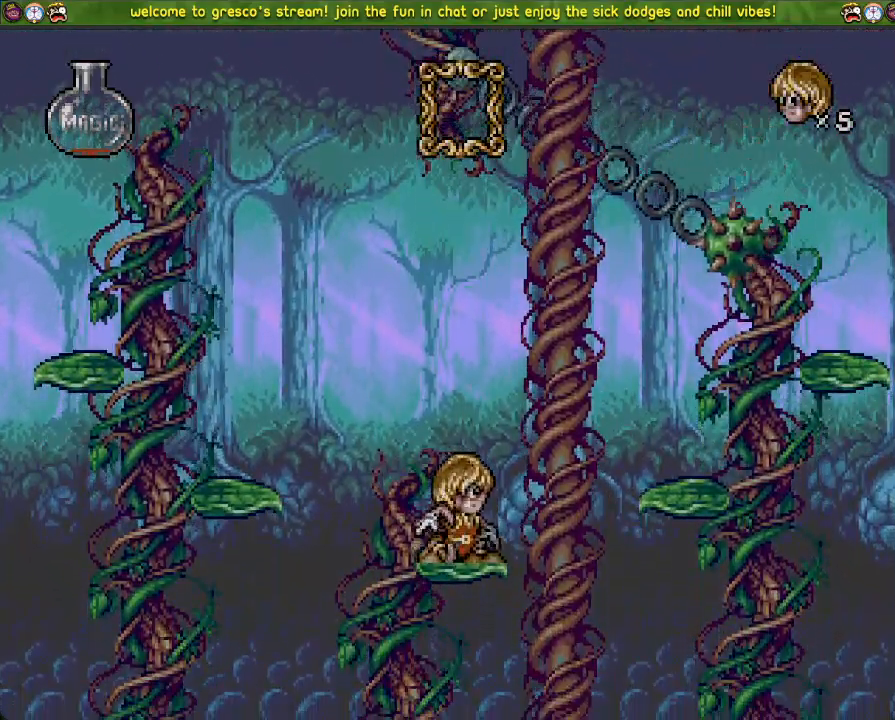
{"buttons": ["DPAD_UP"], "left_stick": "center", "right_stick": "center", "events": []}
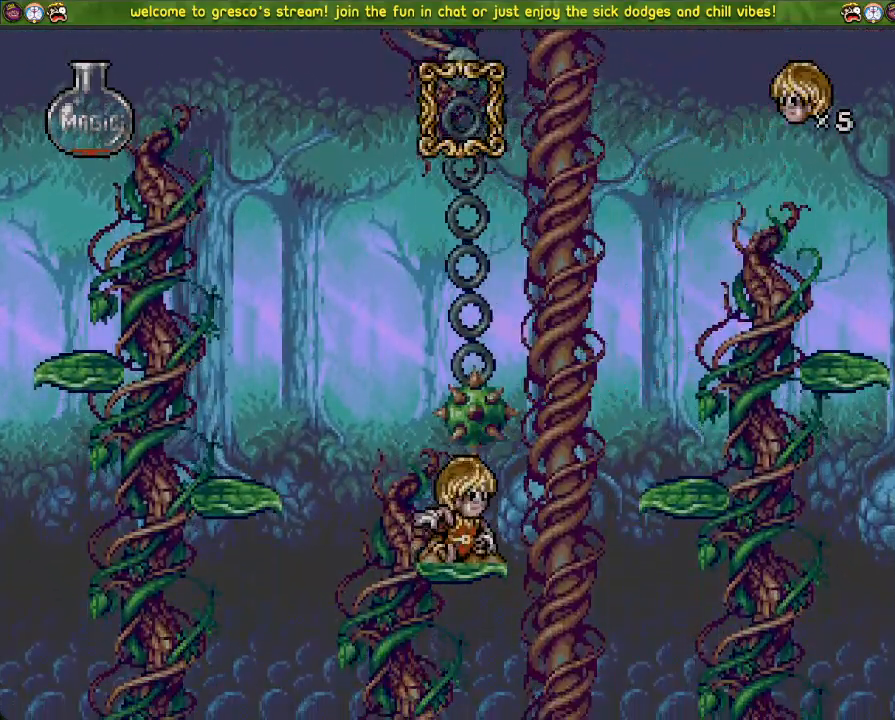
{"buttons": ["CROSS", "DPAD_LEFT"], "left_stick": "center", "right_stick": "center", "events": [[134, "DPAD_UP", "up"], [217, "DPAD_LEFT", "down"], [368, "CROSS", "down"]]}
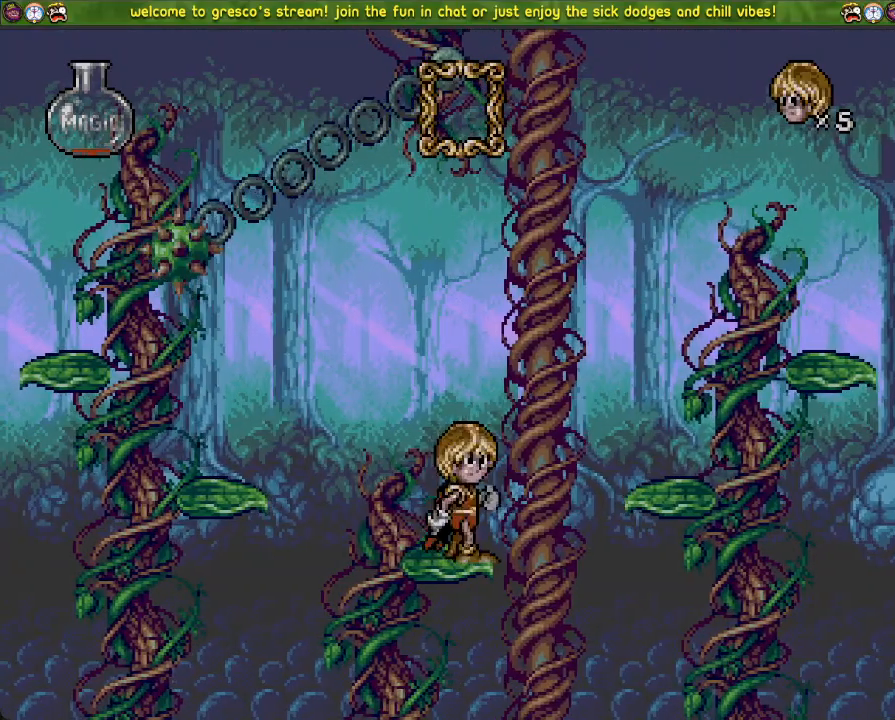
{"buttons": ["CROSS"], "left_stick": "center", "right_stick": "center", "events": [[133, "CROSS", "up"], [434, "DPAD_DOWN", "down"], [434, "DPAD_LEFT", "up"], [484, "DPAD_DOWN", "up"], [500, "CROSS", "down"]]}
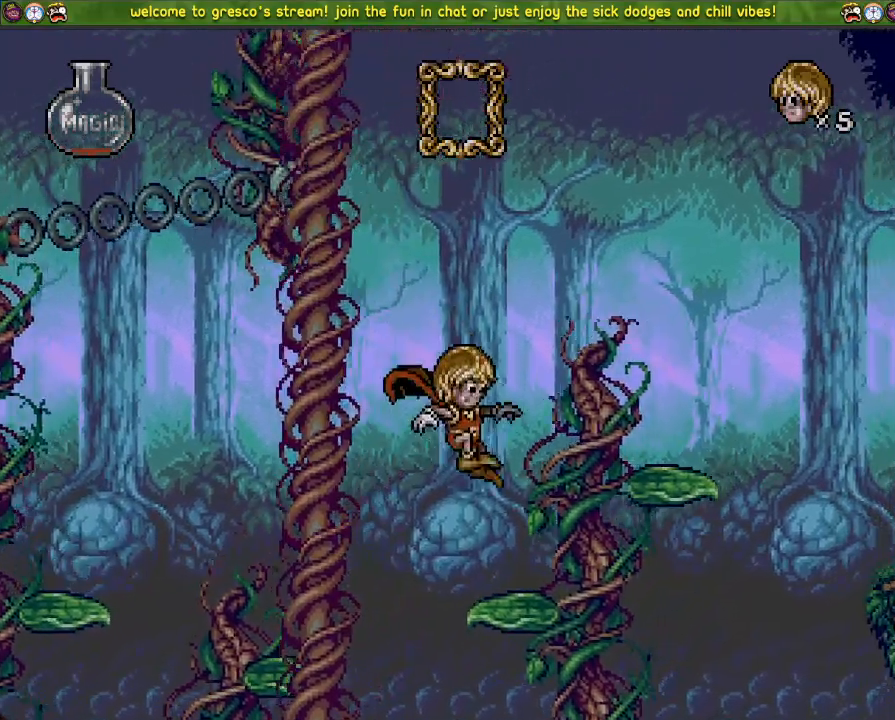
{"buttons": ["DPAD_LEFT"], "left_stick": "center", "right_stick": "center", "events": [[101, "DPAD_LEFT", "down"], [434, "CROSS", "up"]]}